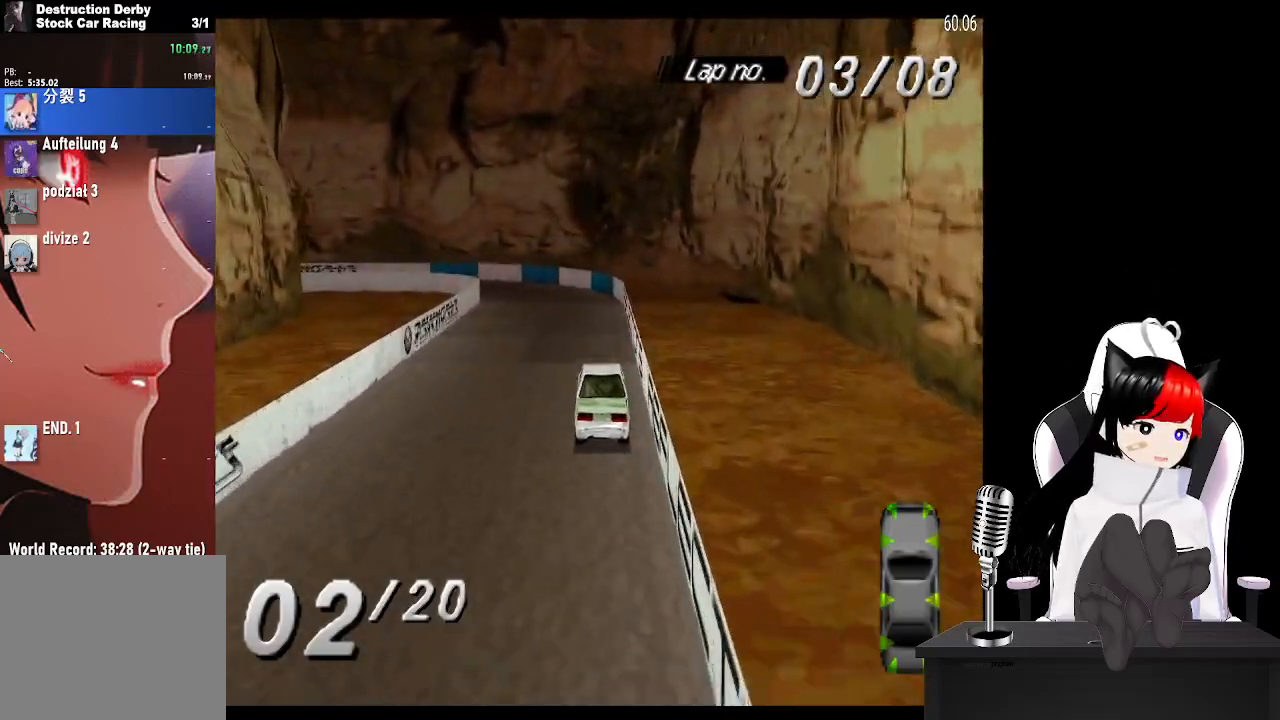
Gameplay with a controller (PlayStation layout); each line is a JSON object with the inputs held at the frame after it. "events" lists button and stick changes between this image and that frame as [ms after this image, input, new state], when the widget could be followed in between.
{"buttons": ["DPAD_LEFT"], "left_stick": "center", "right_stick": "center", "events": [[217, "CROSS", "up"], [367, "SQUARE", "down"], [483, "SQUARE", "up"]]}
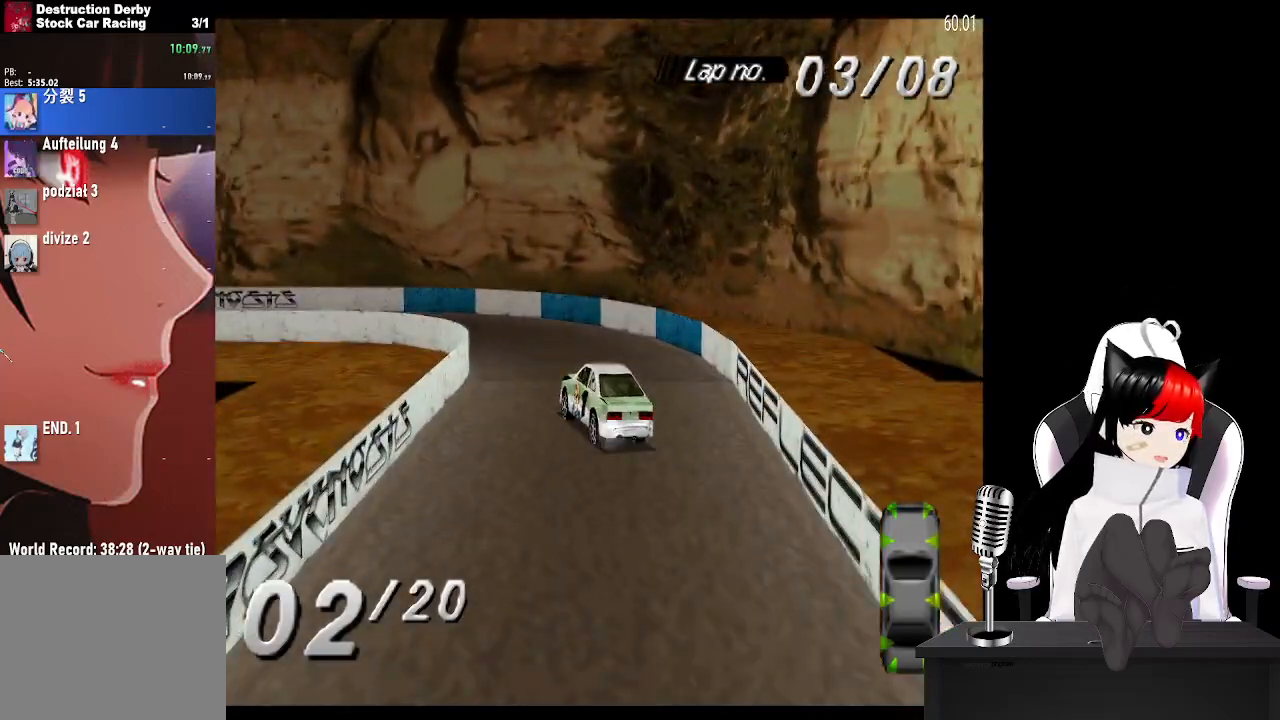
{"buttons": ["CROSS", "DPAD_LEFT"], "left_stick": "center", "right_stick": "center", "events": [[433, "CROSS", "down"]]}
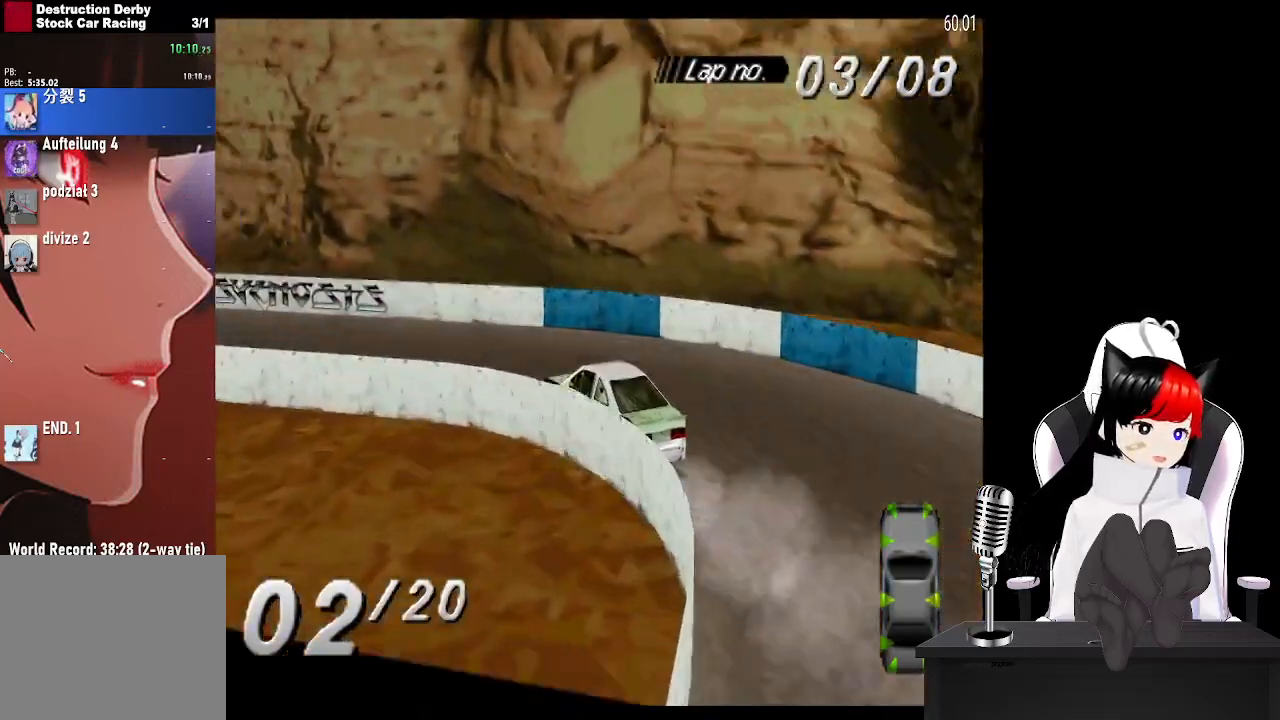
{"buttons": ["CROSS", "DPAD_LEFT"], "left_stick": "center", "right_stick": "center", "events": [[167, "DPAD_LEFT", "up"], [350, "DPAD_LEFT", "down"]]}
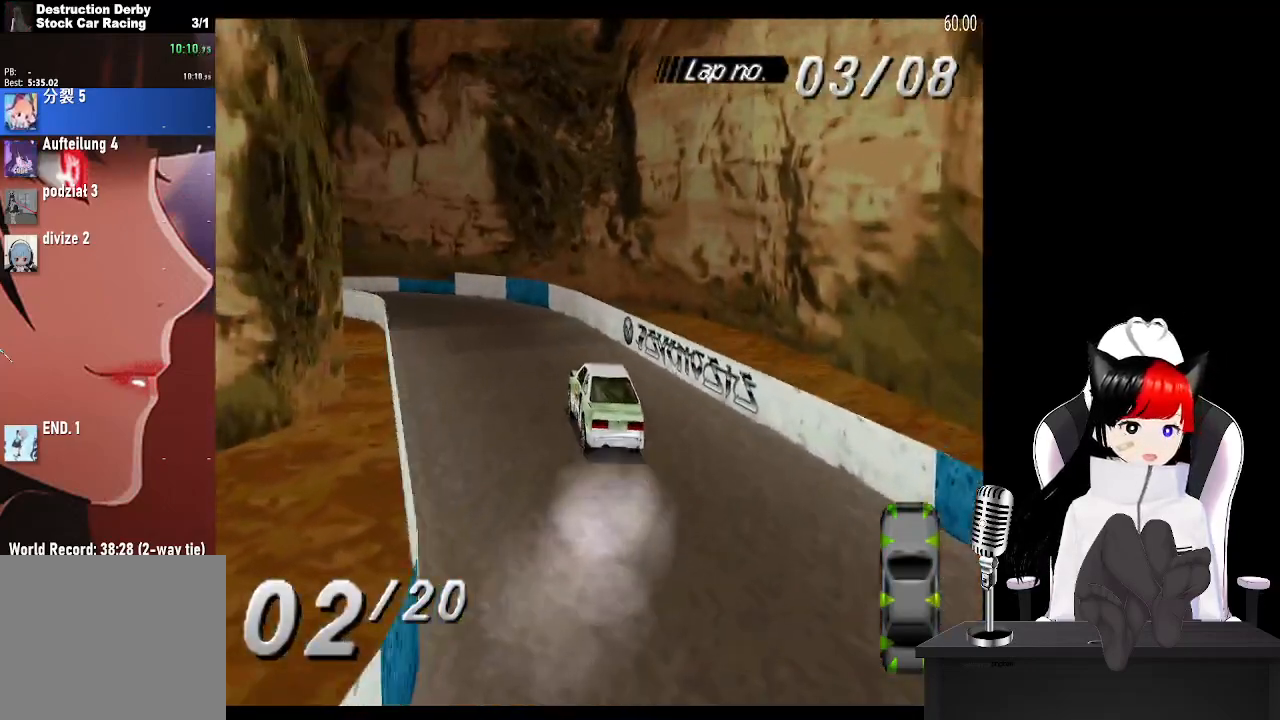
{"buttons": ["DPAD_LEFT"], "left_stick": "center", "right_stick": "center", "events": [[167, "CROSS", "up"]]}
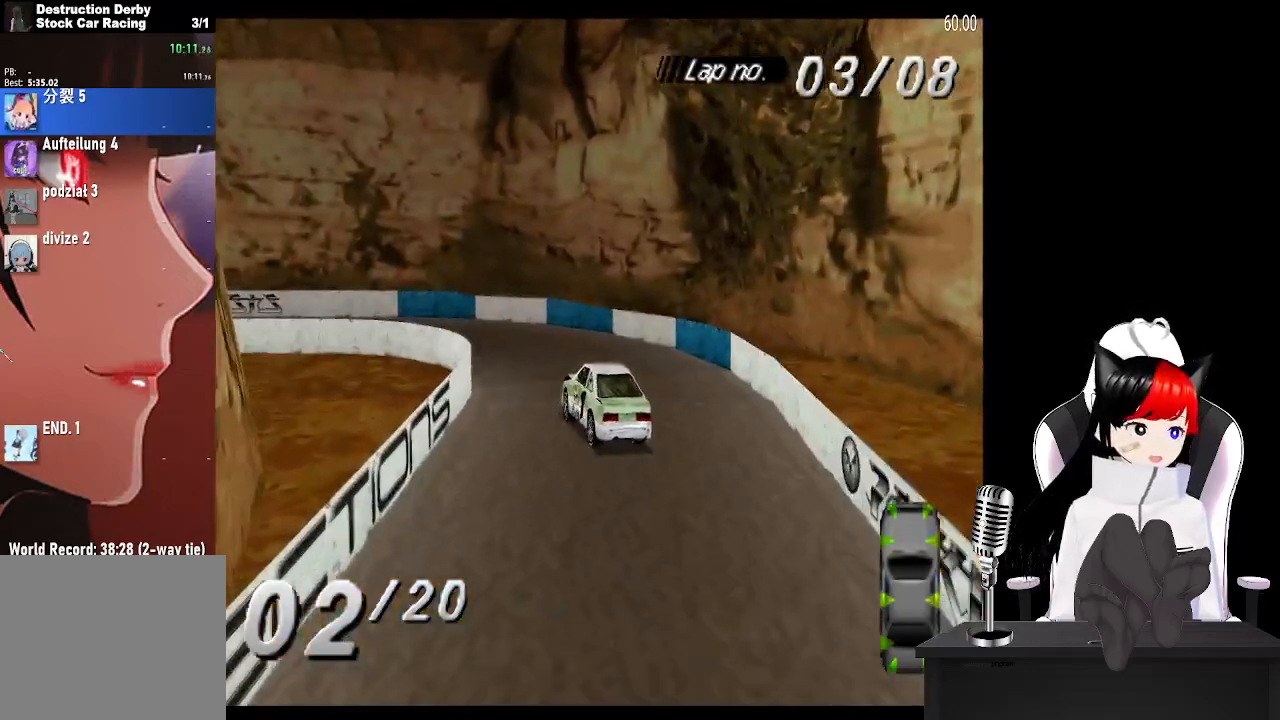
{"buttons": ["CROSS", "DPAD_LEFT"], "left_stick": "center", "right_stick": "center", "events": [[100, "CROSS", "down"], [267, "CROSS", "up"], [417, "CROSS", "down"]]}
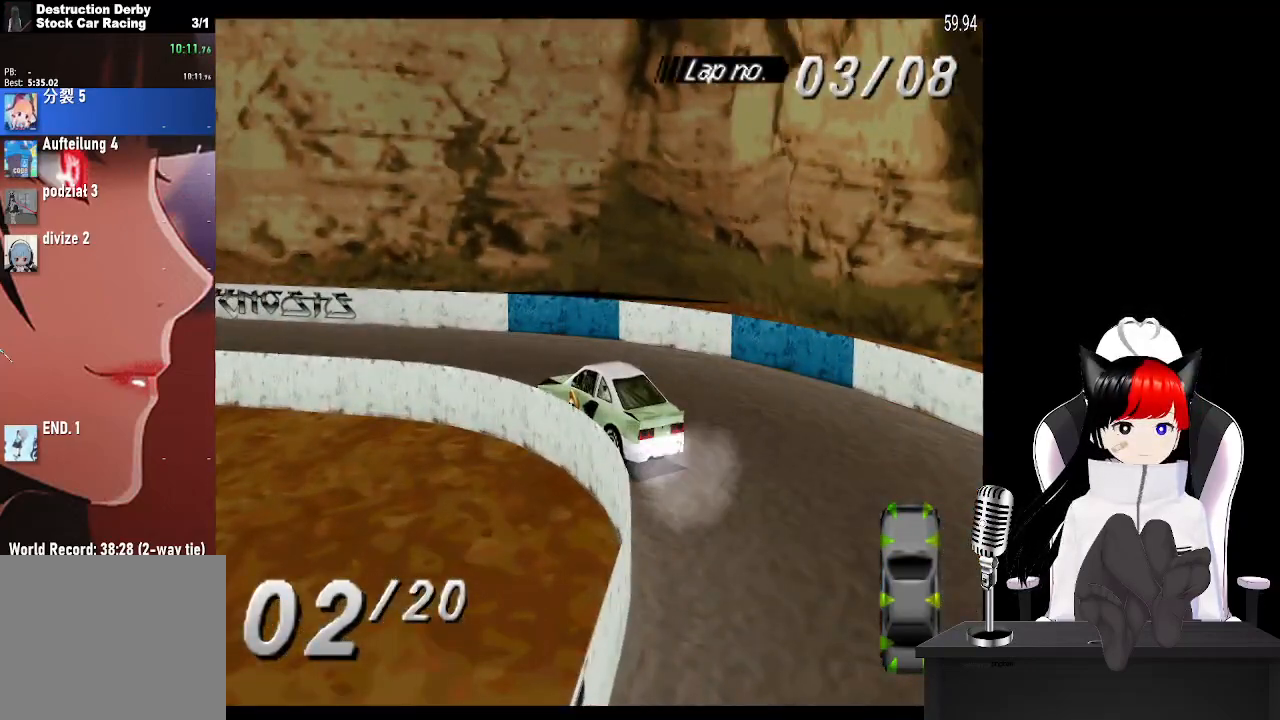
{"buttons": ["CROSS"], "left_stick": "center", "right_stick": "center", "events": [[200, "DPAD_LEFT", "up"]]}
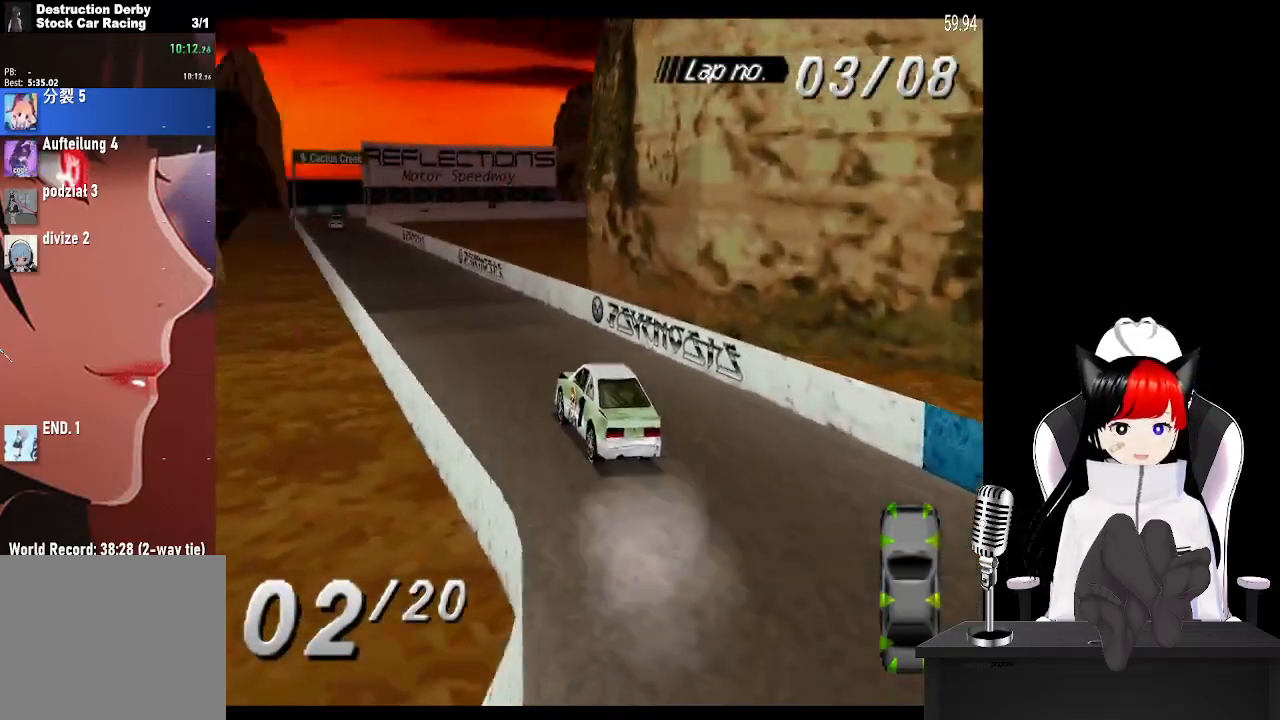
{"buttons": ["CROSS"], "left_stick": "center", "right_stick": "center", "events": []}
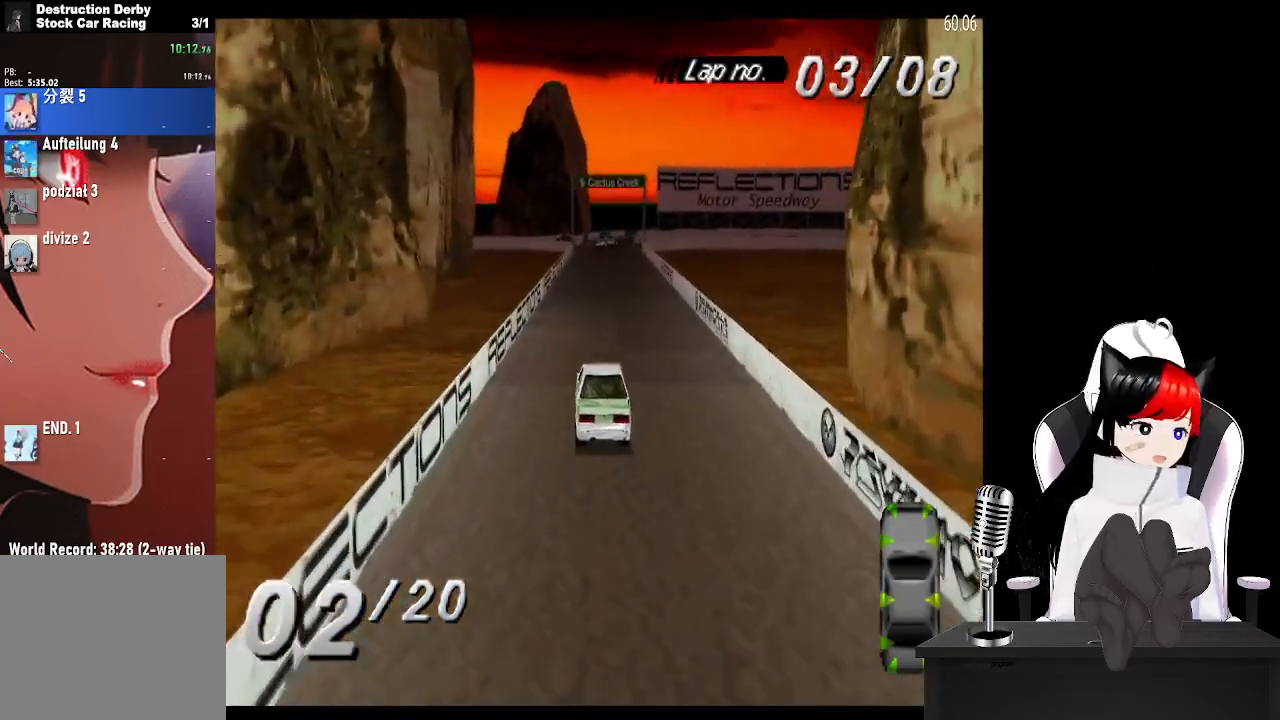
{"buttons": ["CROSS"], "left_stick": "center", "right_stick": "center", "events": []}
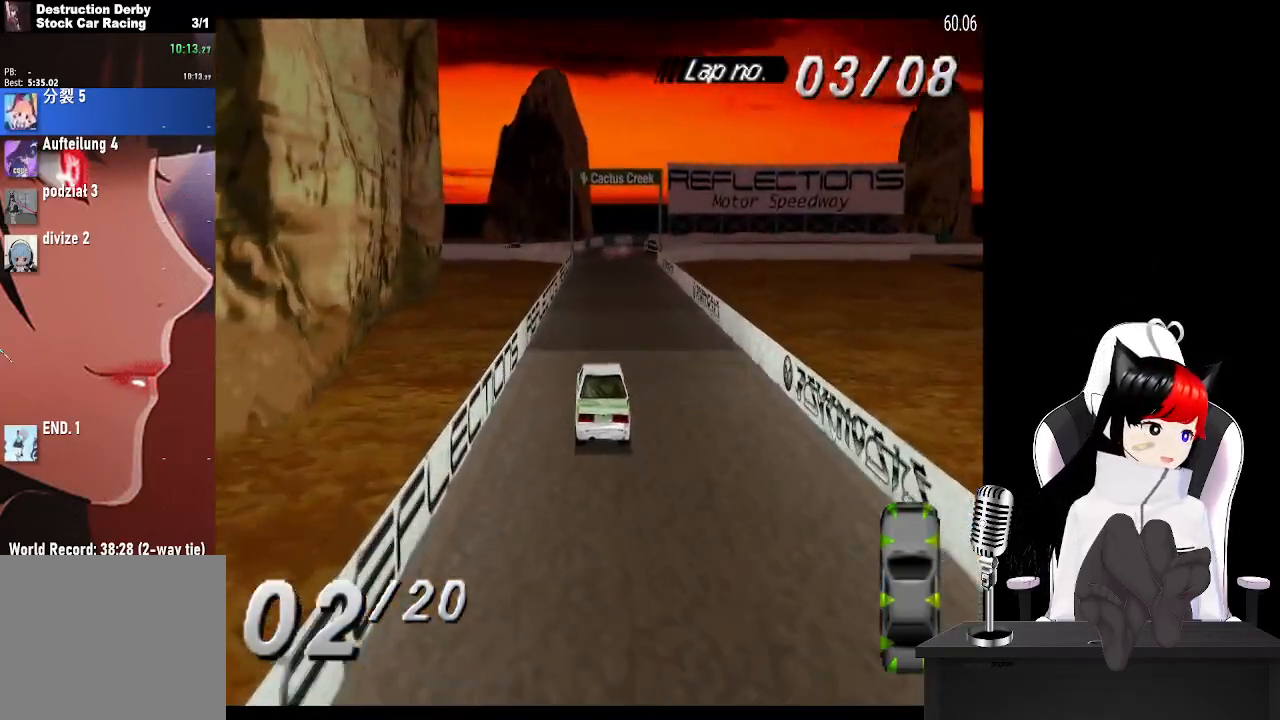
{"buttons": ["CROSS"], "left_stick": "center", "right_stick": "center", "events": []}
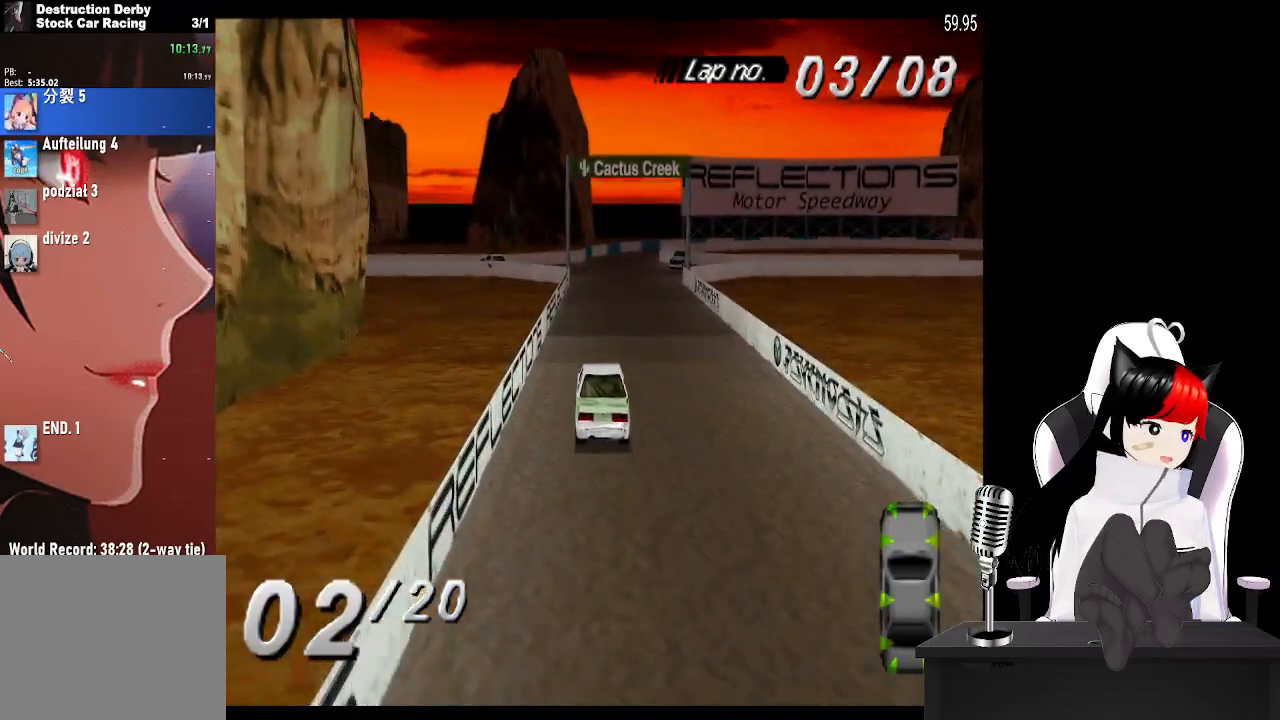
{"buttons": ["CROSS"], "left_stick": "center", "right_stick": "center", "events": [[17, "DPAD_RIGHT", "down"], [117, "DPAD_RIGHT", "up"]]}
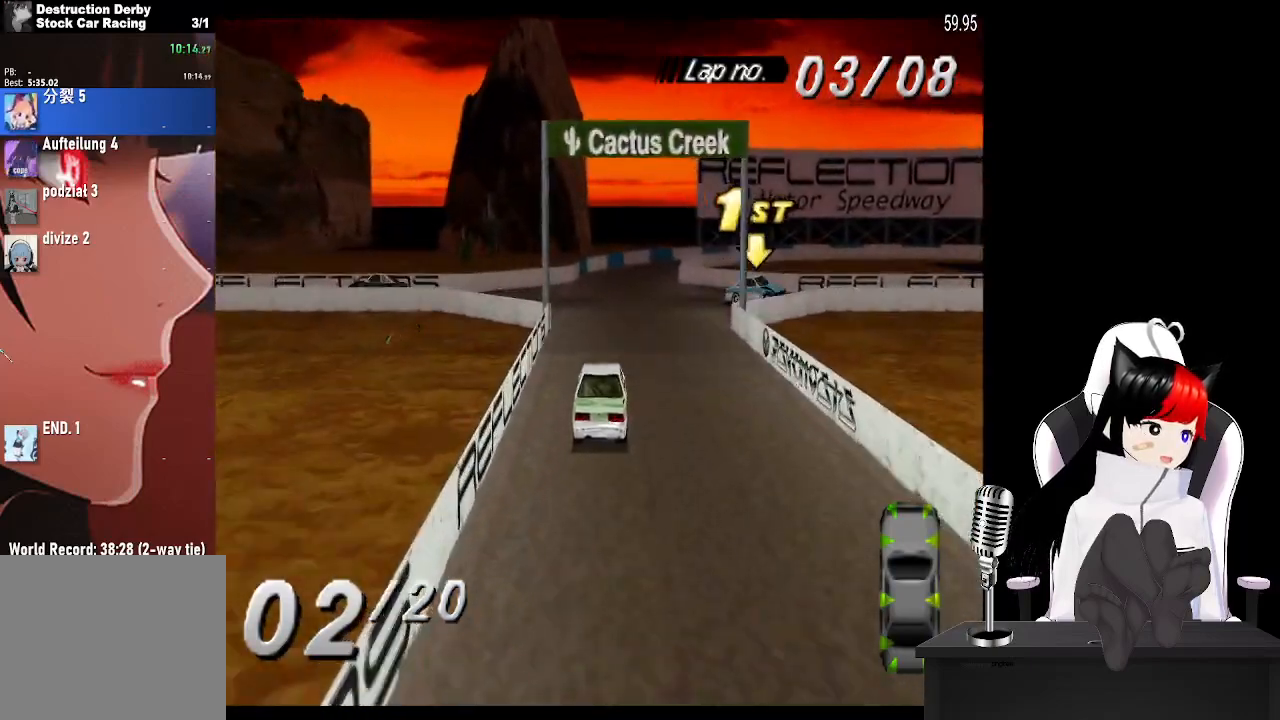
{"buttons": ["CROSS", "DPAD_RIGHT"], "left_stick": "center", "right_stick": "center", "events": [[417, "DPAD_RIGHT", "down"]]}
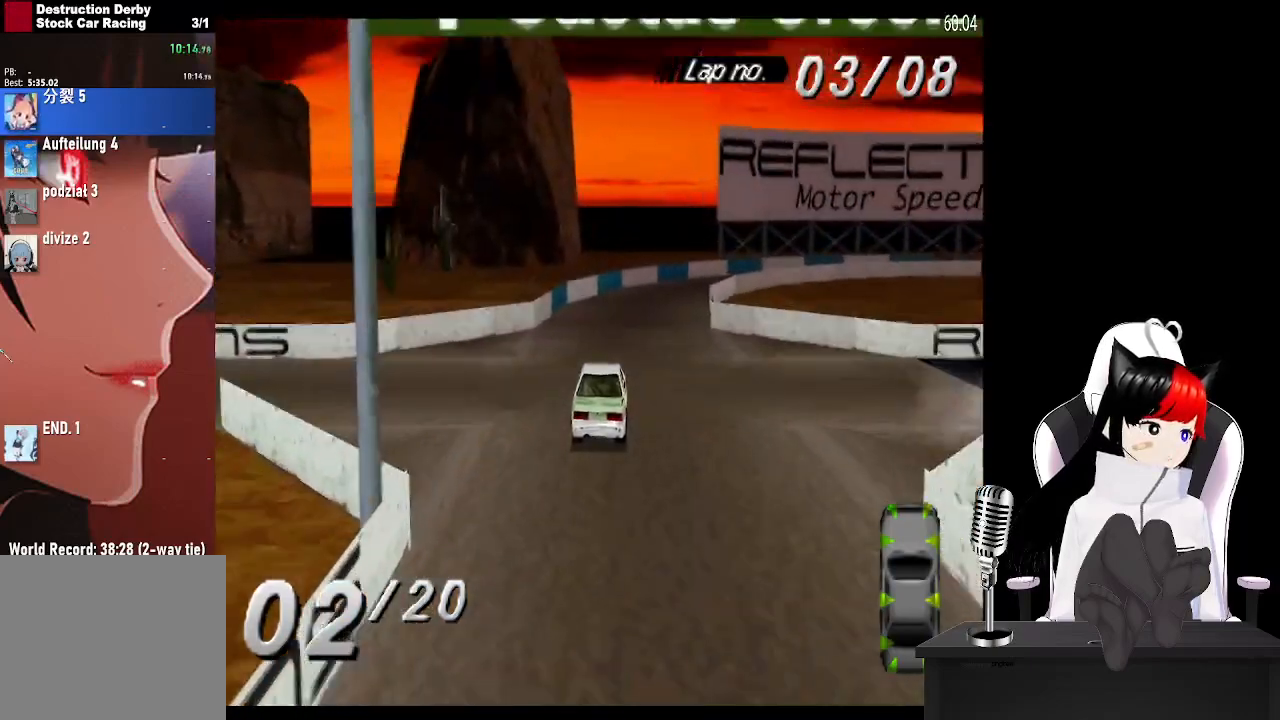
{"buttons": ["DPAD_RIGHT"], "left_stick": "center", "right_stick": "center", "events": [[217, "CROSS", "up"], [300, "SQUARE", "down"], [400, "SQUARE", "up"]]}
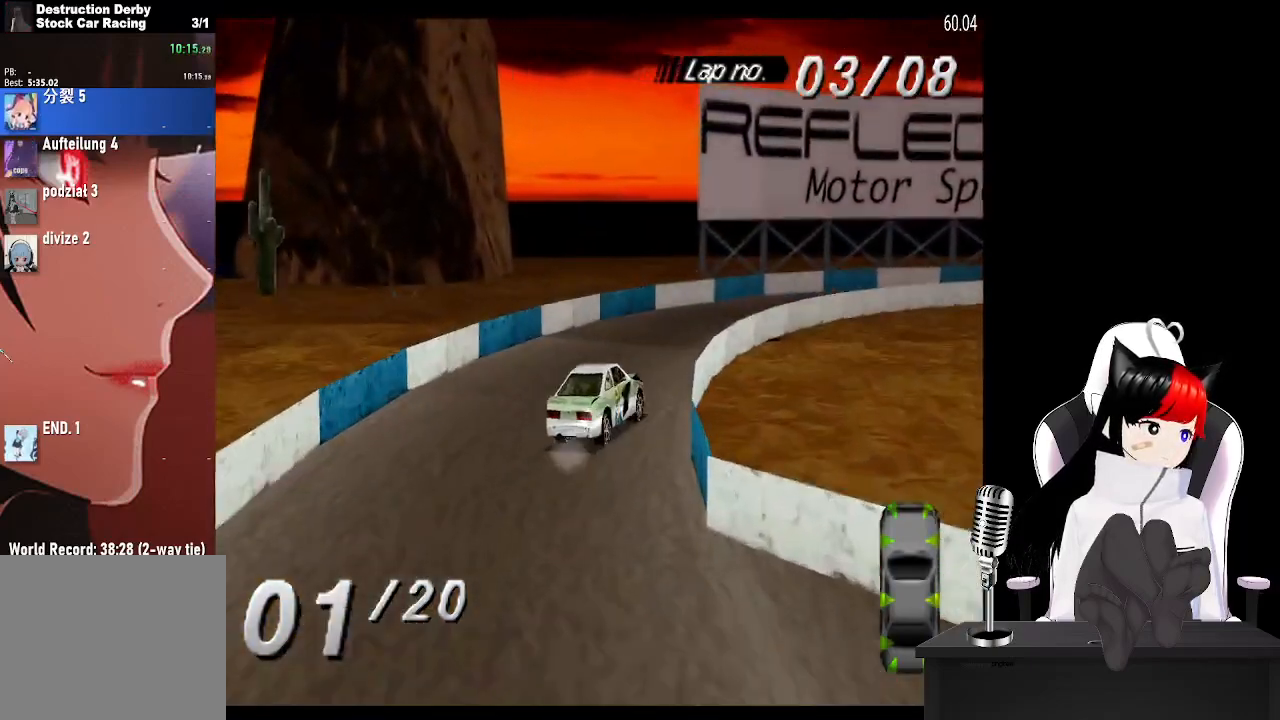
{"buttons": ["CROSS", "DPAD_RIGHT"], "left_stick": "center", "right_stick": "center", "events": [[400, "CROSS", "down"]]}
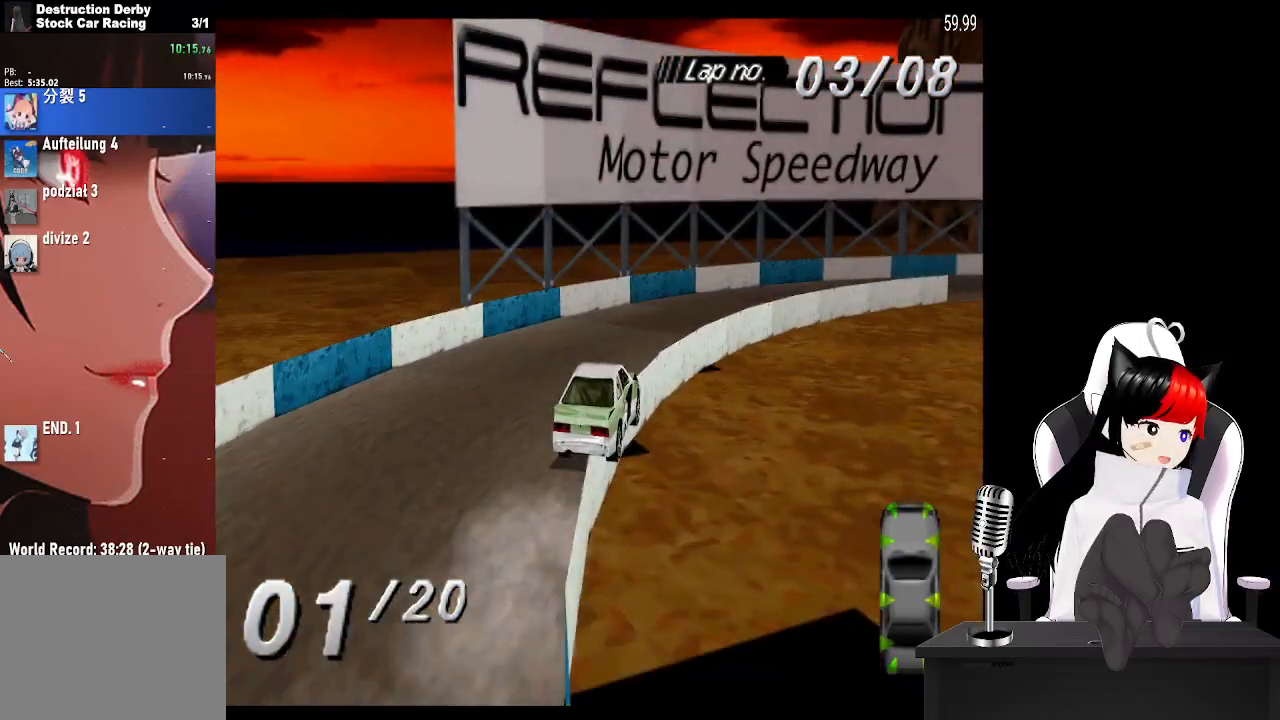
{"buttons": ["CROSS", "DPAD_RIGHT"], "left_stick": "center", "right_stick": "center", "events": [[183, "CROSS", "up"], [350, "CROSS", "down"]]}
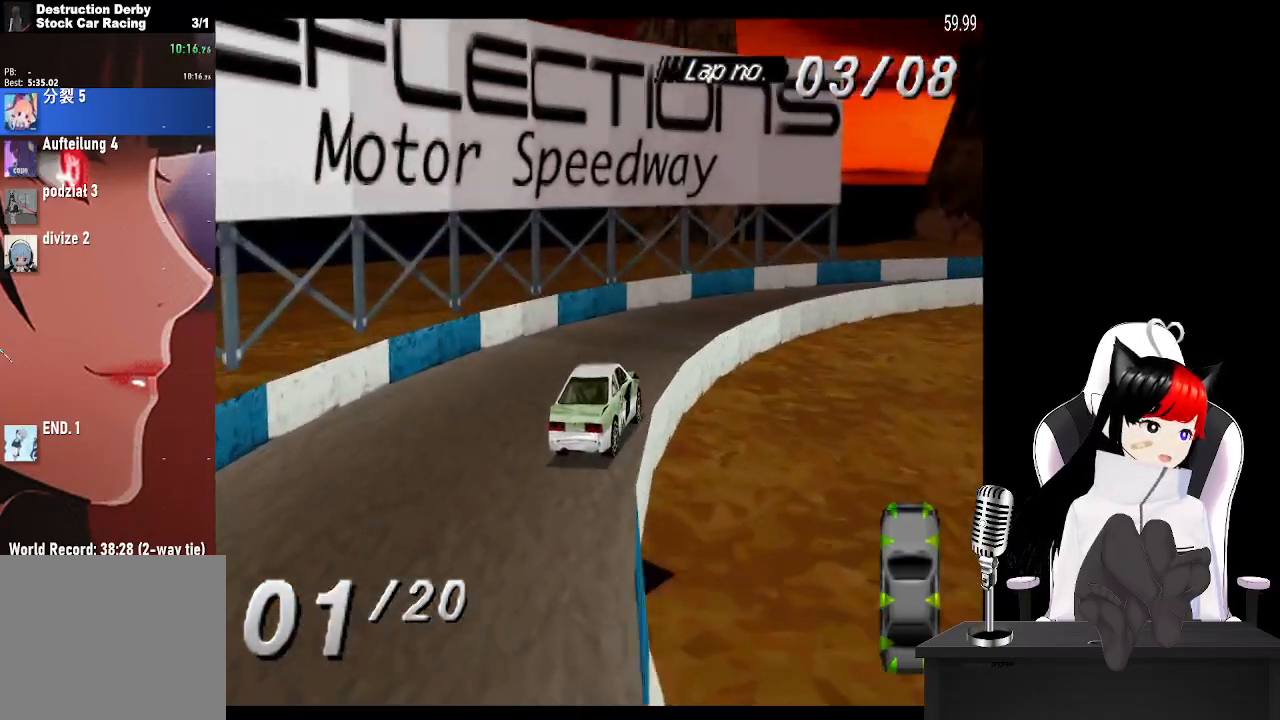
{"buttons": ["CROSS", "DPAD_RIGHT"], "left_stick": "center", "right_stick": "center", "events": []}
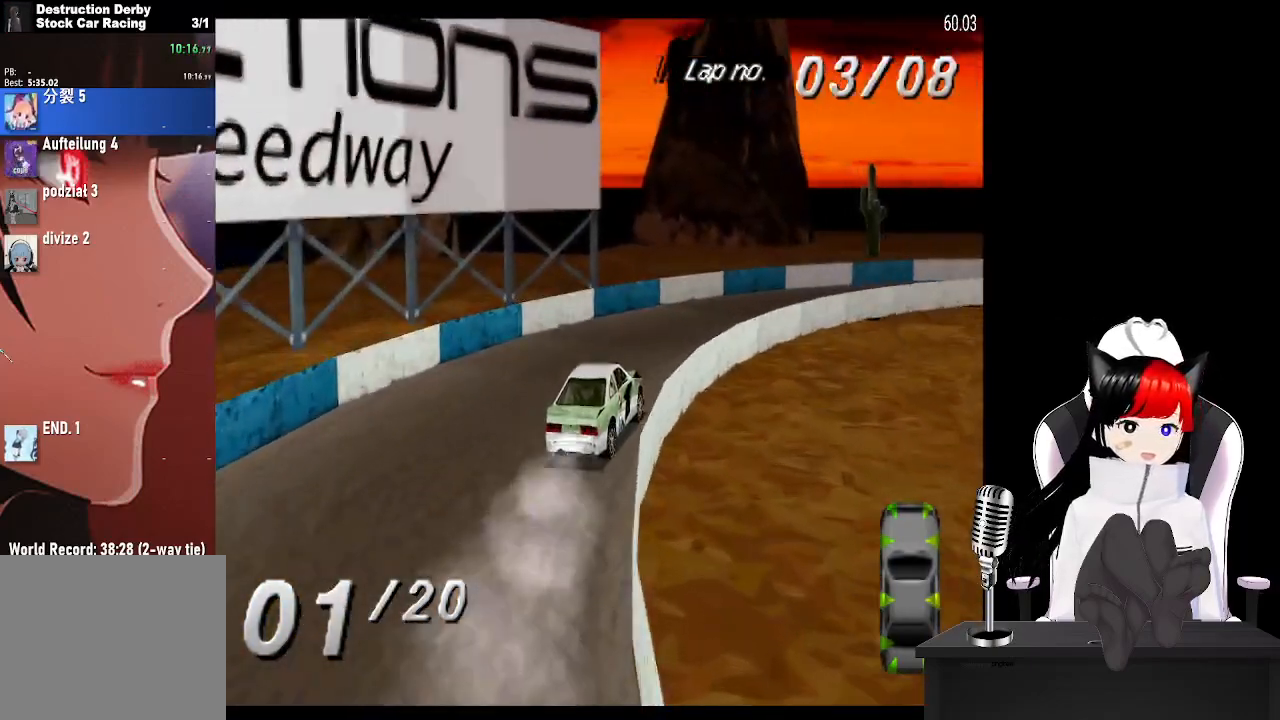
{"buttons": ["CROSS", "DPAD_RIGHT"], "left_stick": "center", "right_stick": "center", "events": []}
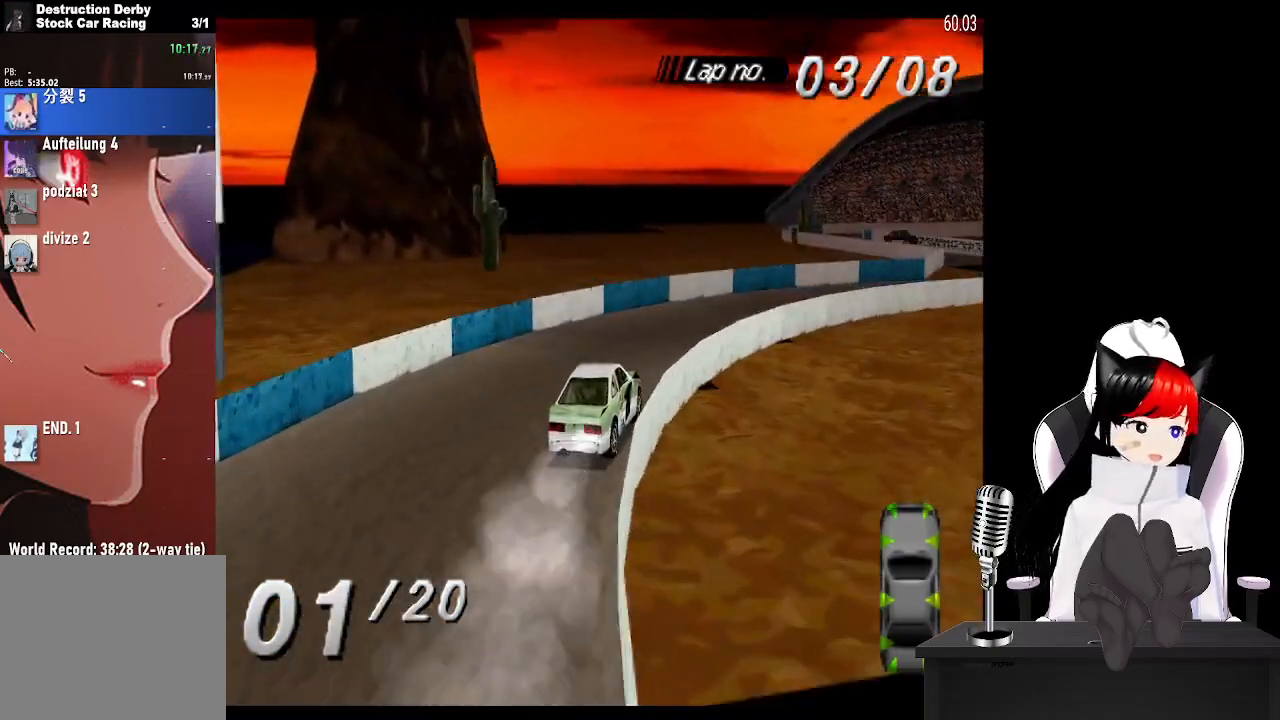
{"buttons": ["CROSS"], "left_stick": "center", "right_stick": "center", "events": [[300, "DPAD_RIGHT", "up"]]}
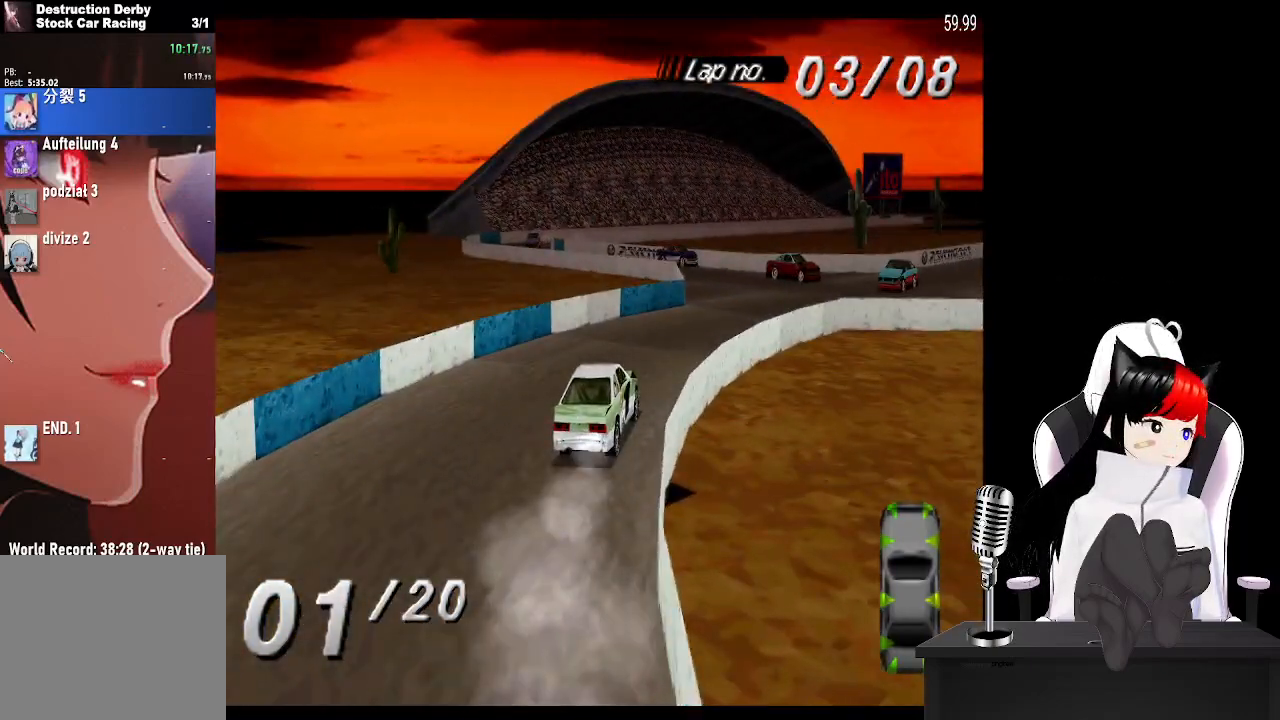
{"buttons": ["DPAD_LEFT"], "left_stick": "center", "right_stick": "center", "events": [[117, "DPAD_RIGHT", "down"], [267, "CROSS", "up"], [367, "DPAD_RIGHT", "up"], [500, "DPAD_LEFT", "down"]]}
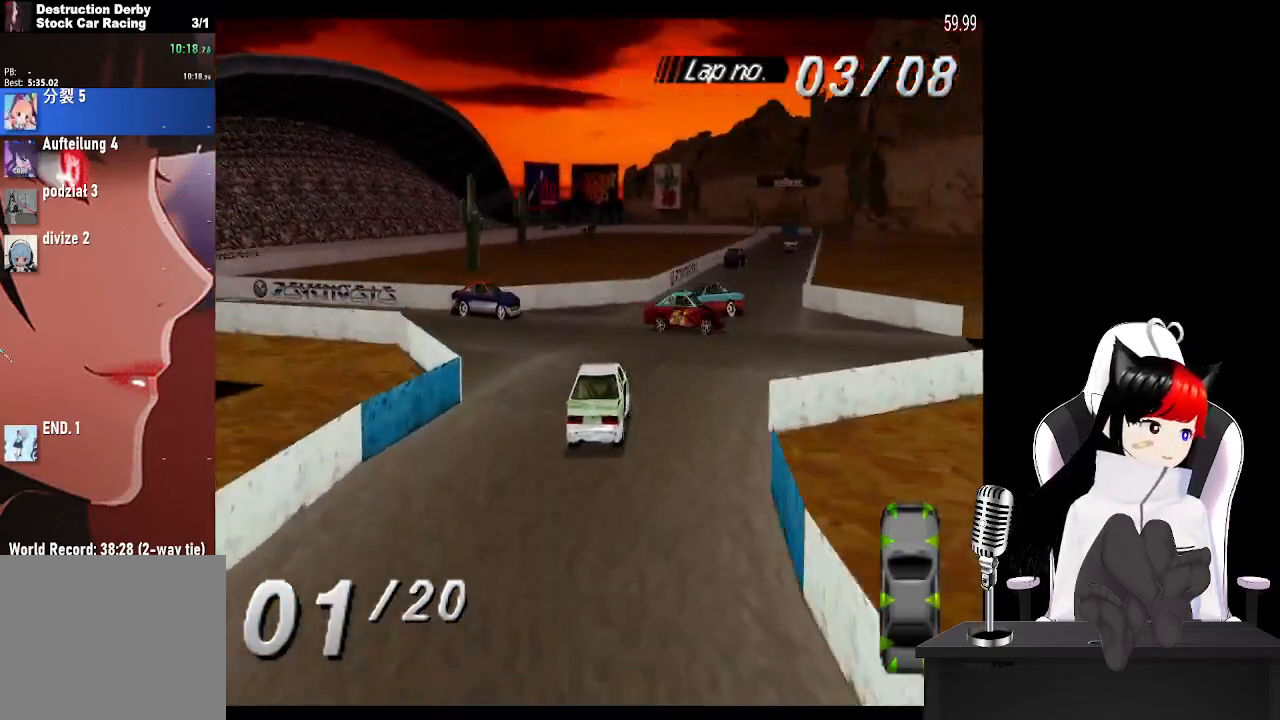
{"buttons": ["CROSS"], "left_stick": "center", "right_stick": "center", "events": [[150, "DPAD_LEFT", "up"], [250, "DPAD_RIGHT", "down"], [300, "CROSS", "down"], [450, "DPAD_RIGHT", "up"]]}
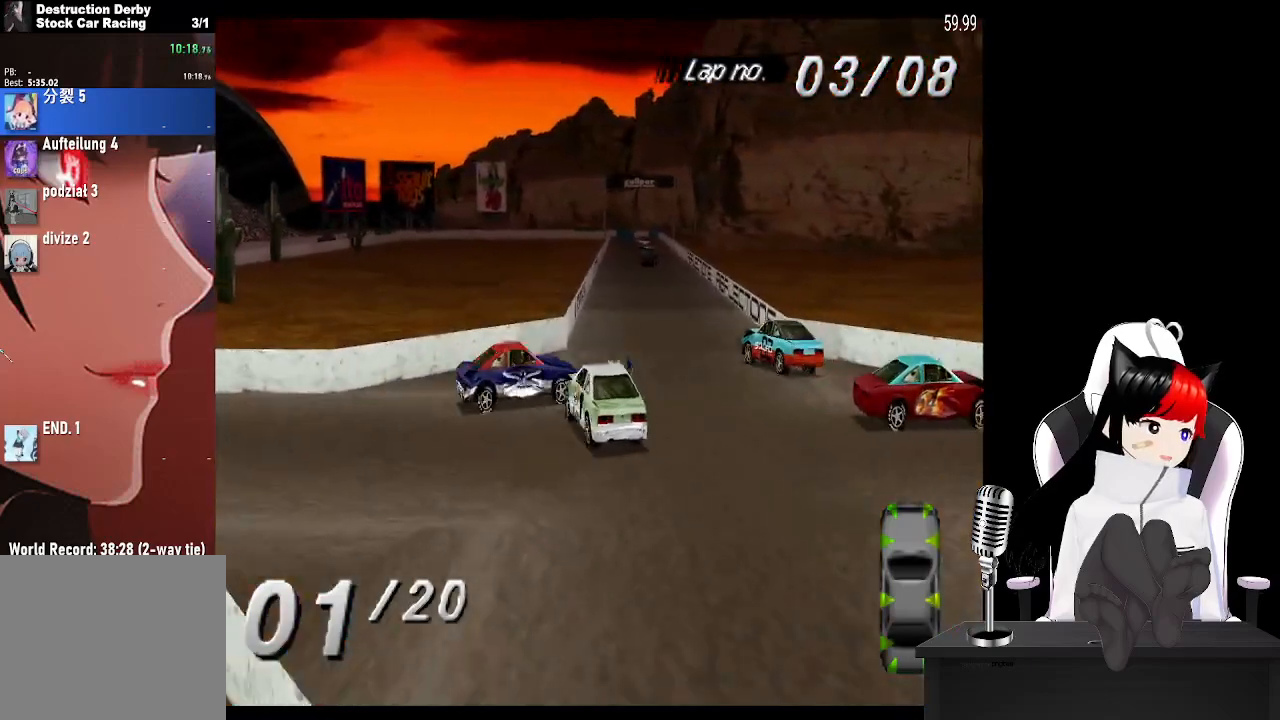
{"buttons": ["SQUARE", "DPAD_RIGHT"], "left_stick": "center", "right_stick": "center", "events": [[167, "DPAD_LEFT", "down"], [250, "DPAD_LEFT", "up"], [383, "CROSS", "up"], [383, "DPAD_RIGHT", "down"], [450, "SQUARE", "down"]]}
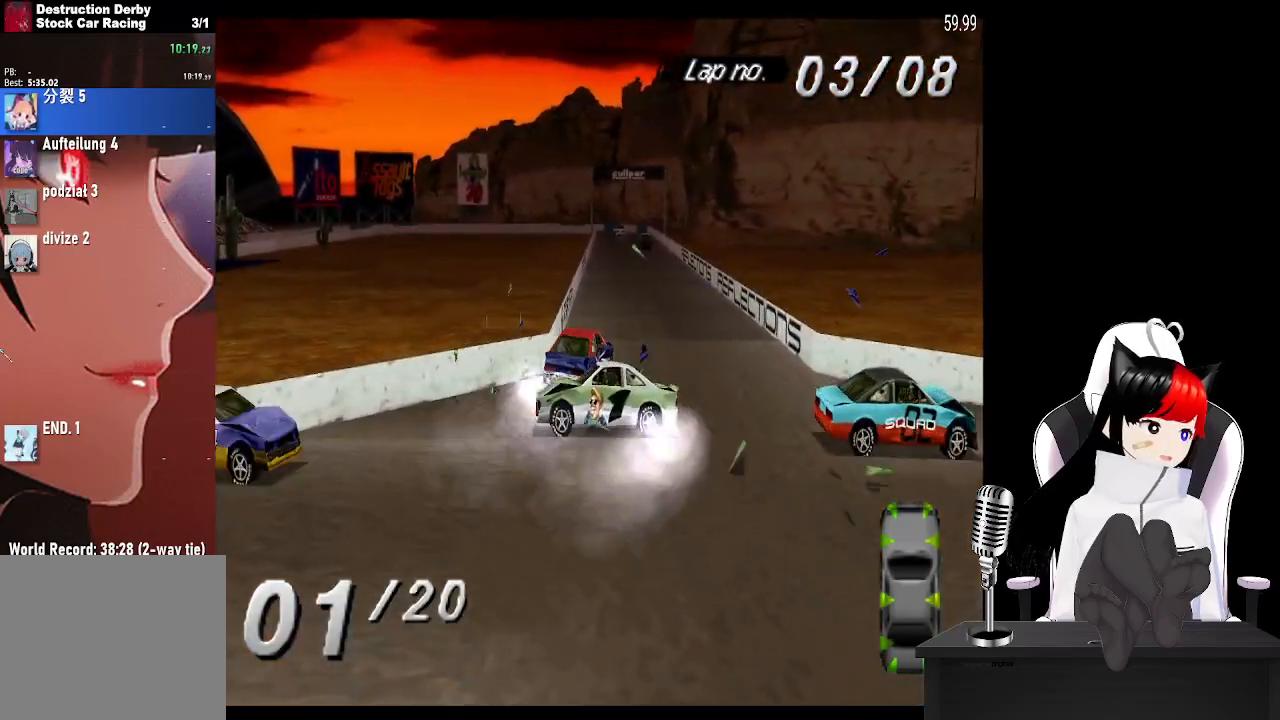
{"buttons": ["SQUARE"], "left_stick": "center", "right_stick": "center", "events": [[500, "DPAD_RIGHT", "up"]]}
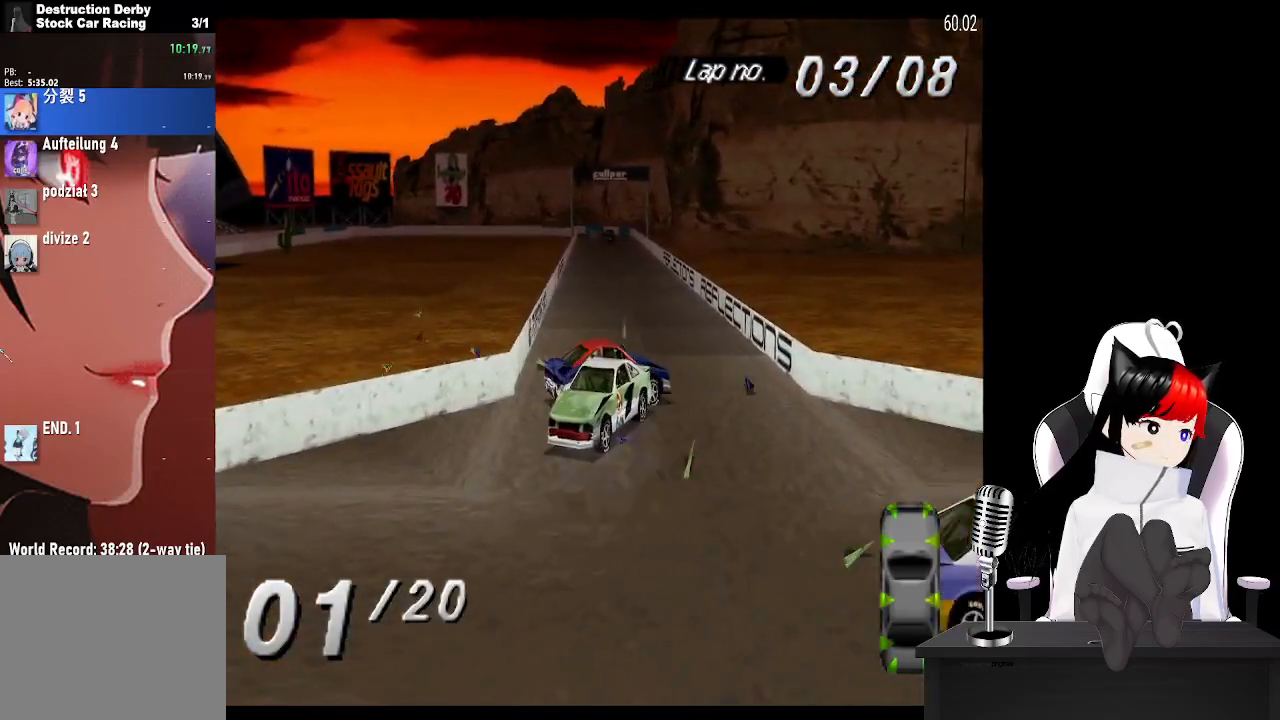
{"buttons": ["SQUARE", "DPAD_RIGHT"], "left_stick": "center", "right_stick": "center", "events": [[267, "DPAD_RIGHT", "down"]]}
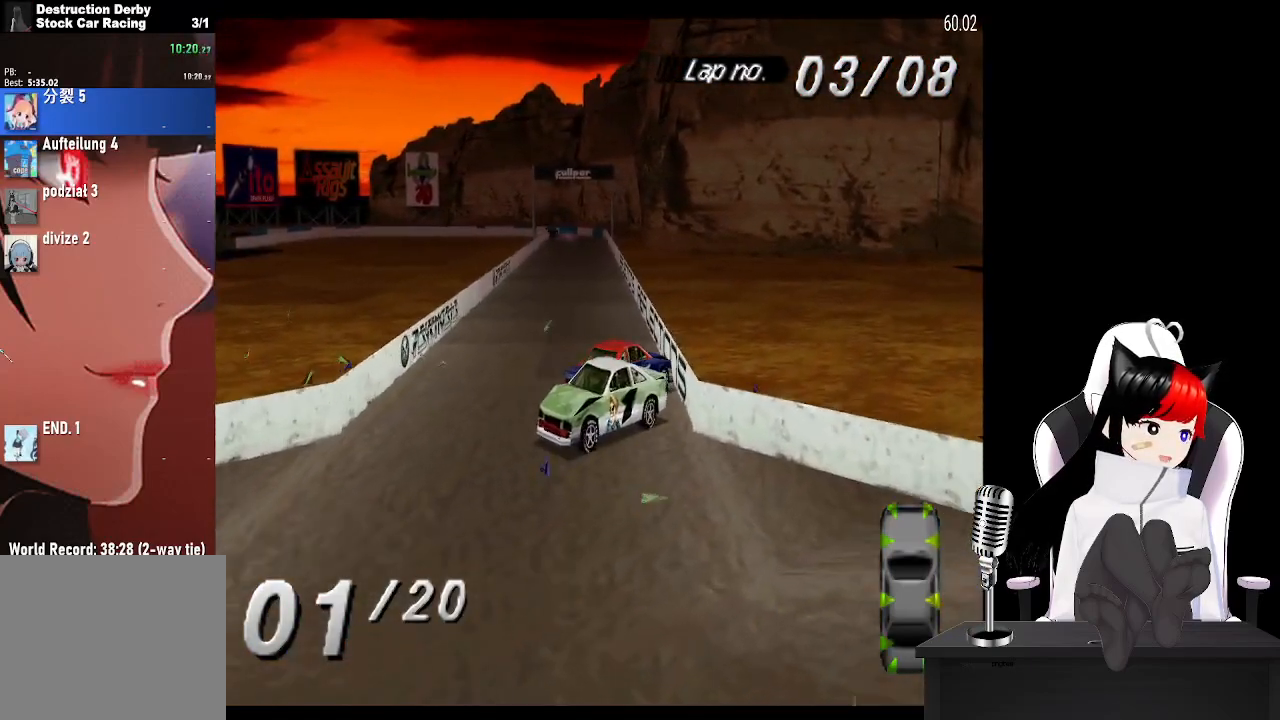
{"buttons": ["SQUARE", "DPAD_RIGHT"], "left_stick": "center", "right_stick": "center", "events": []}
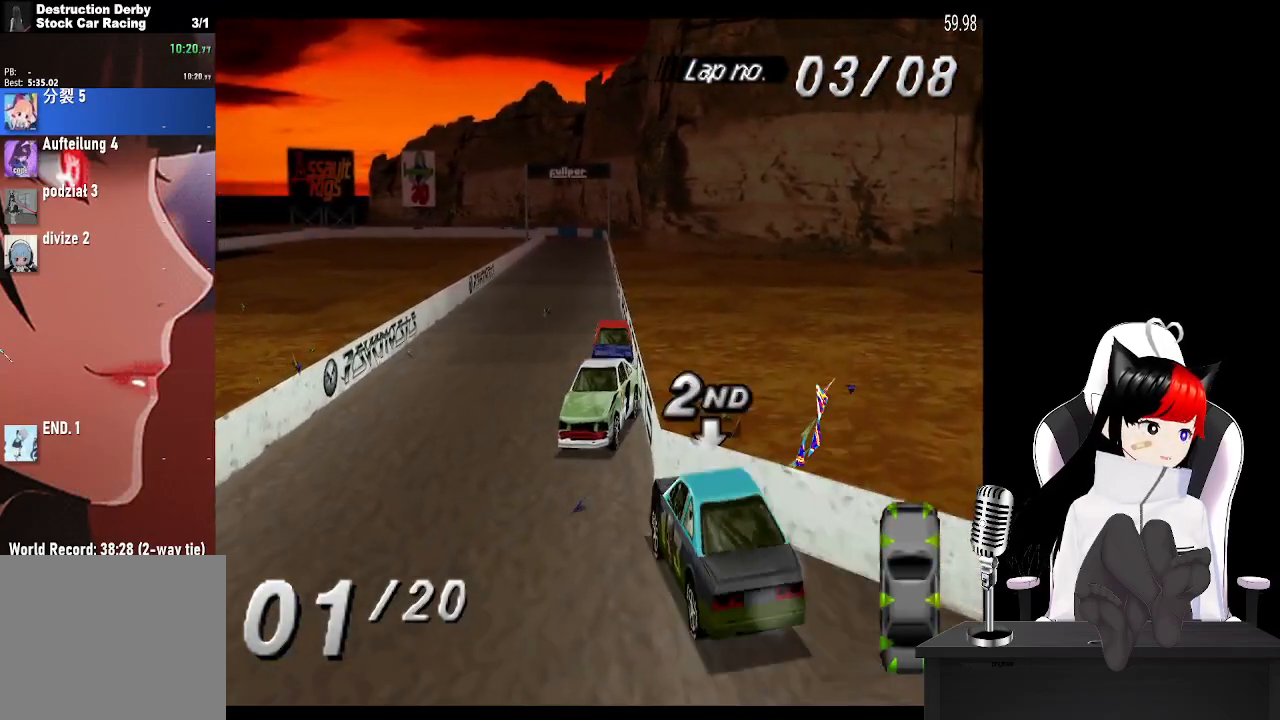
{"buttons": ["SQUARE"], "left_stick": "center", "right_stick": "center", "events": [[17, "DPAD_RIGHT", "up"]]}
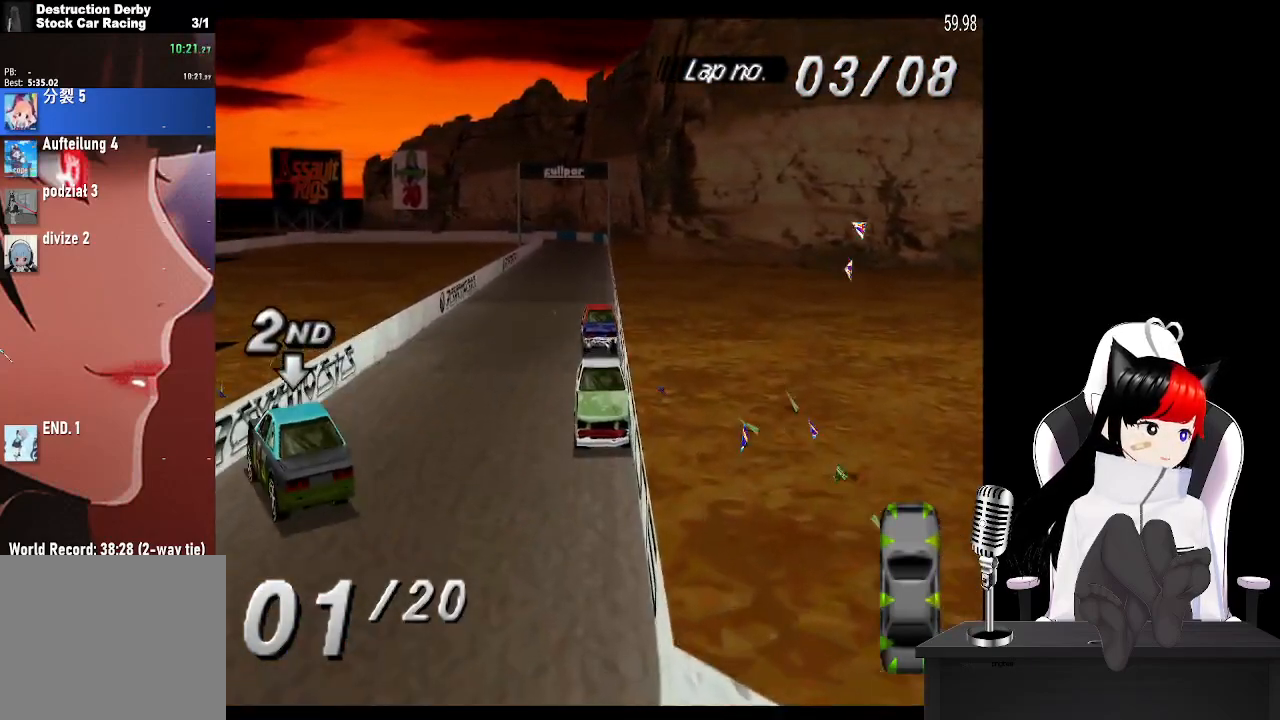
{"buttons": ["SQUARE", "DPAD_LEFT"], "left_stick": "center", "right_stick": "center", "events": [[283, "DPAD_LEFT", "down"]]}
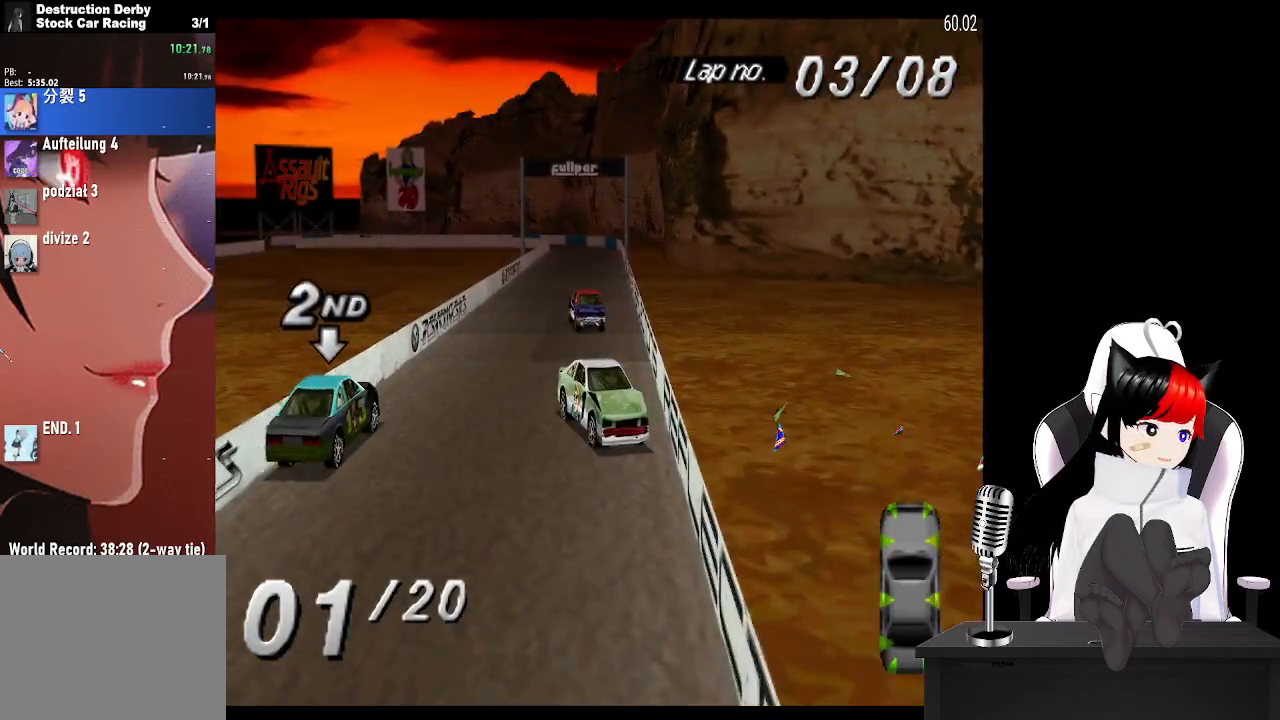
{"buttons": ["SQUARE"], "left_stick": "center", "right_stick": "center", "events": [[217, "DPAD_LEFT", "up"]]}
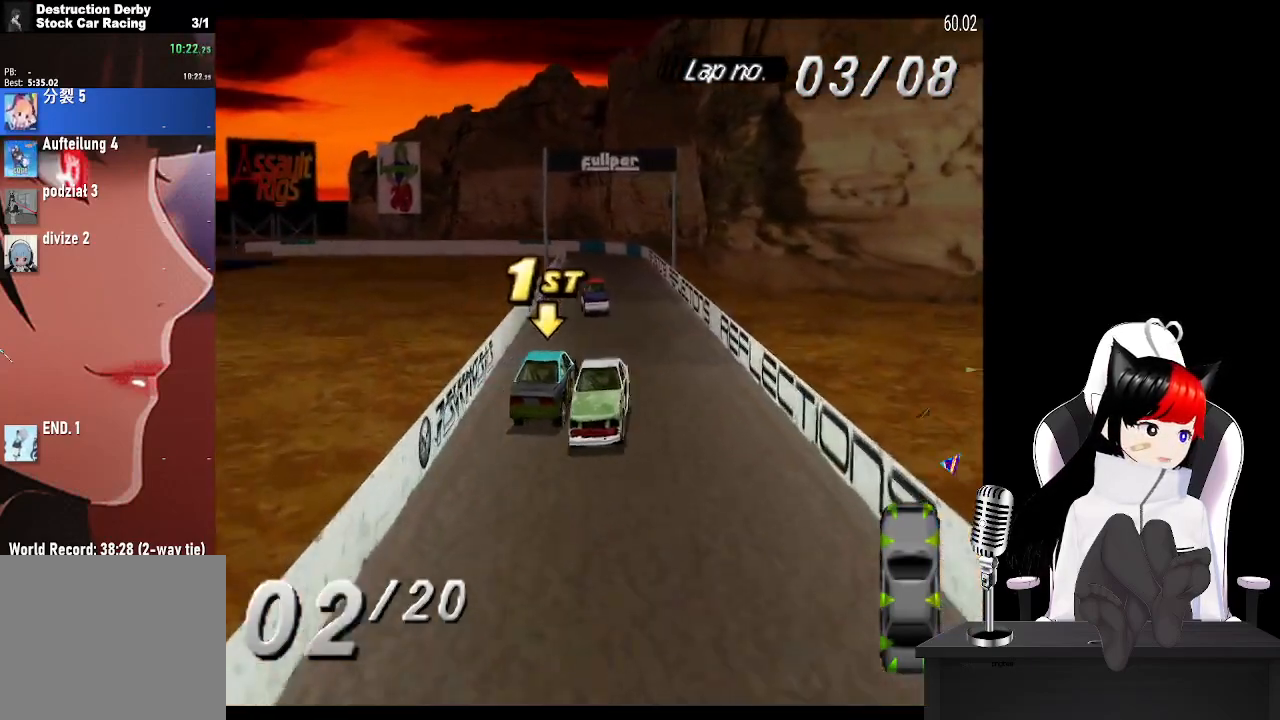
{"buttons": ["SQUARE", "DPAD_RIGHT"], "left_stick": "center", "right_stick": "center", "events": [[300, "DPAD_RIGHT", "down"]]}
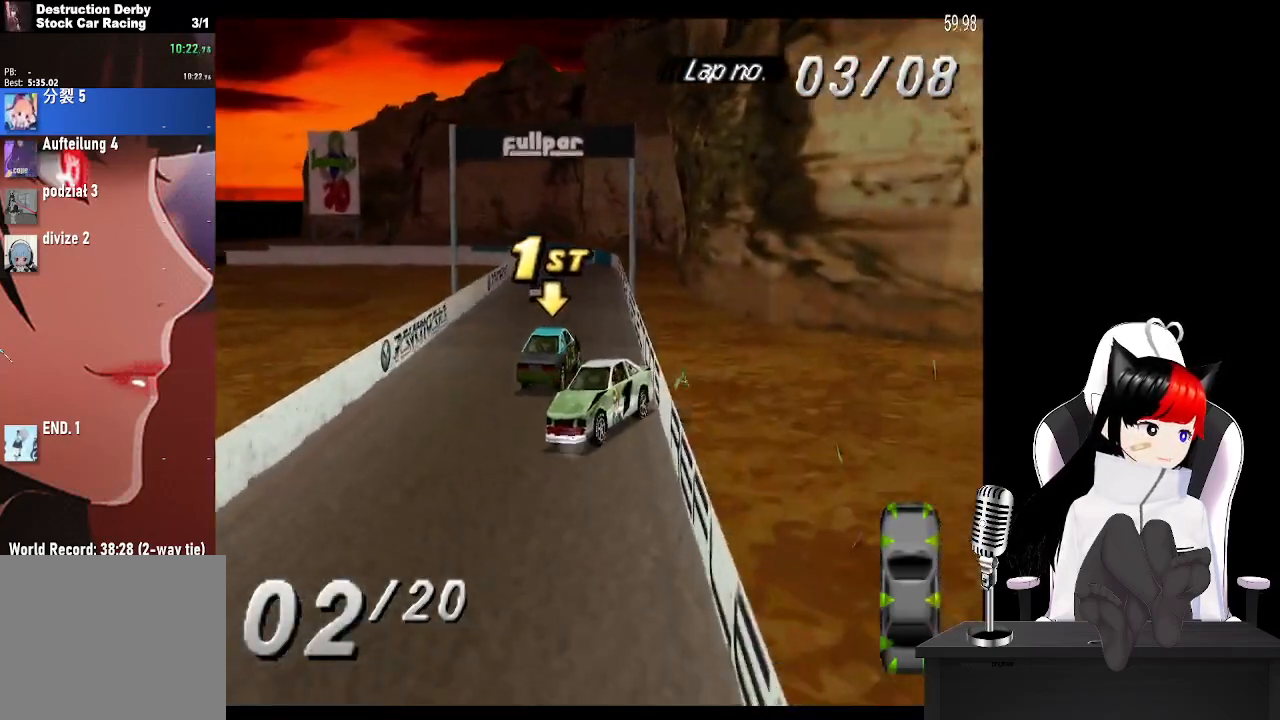
{"buttons": ["SQUARE", "DPAD_LEFT"], "left_stick": "center", "right_stick": "center", "events": [[217, "DPAD_RIGHT", "up"], [333, "DPAD_LEFT", "down"]]}
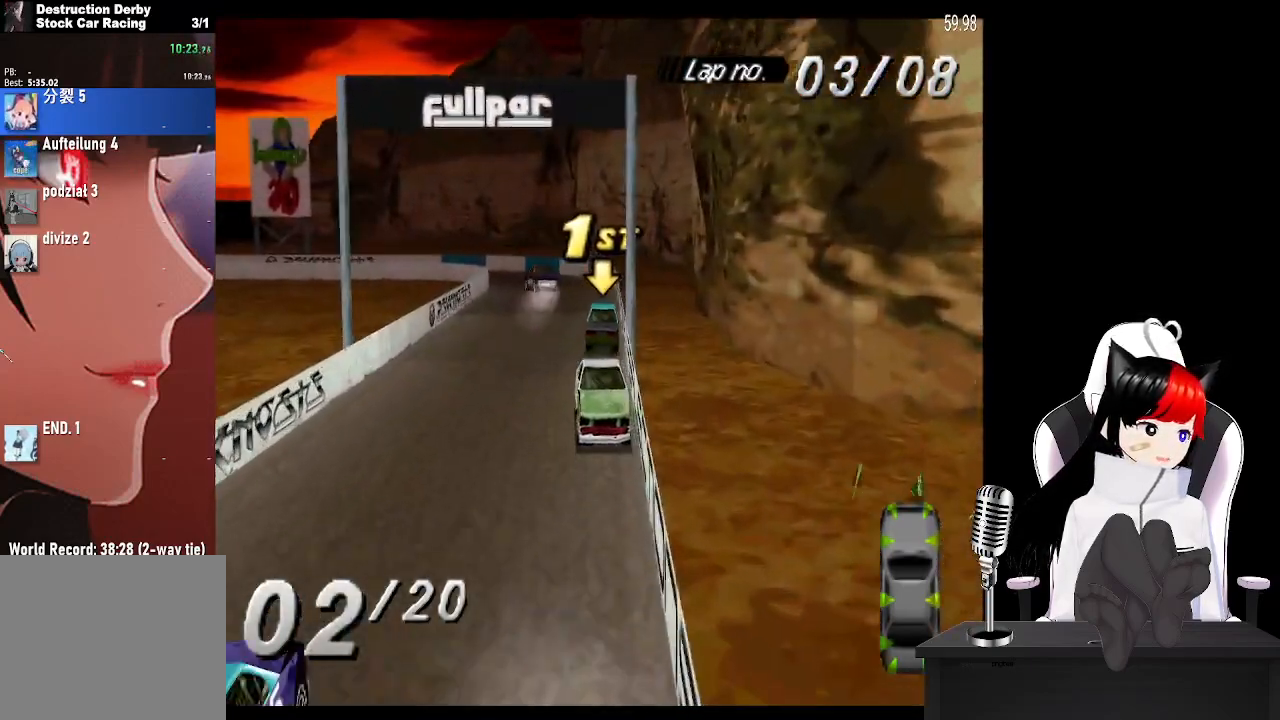
{"buttons": ["DPAD_RIGHT"], "left_stick": "center", "right_stick": "center", "events": [[17, "DPAD_LEFT", "up"], [250, "DPAD_RIGHT", "down"], [450, "SQUARE", "up"]]}